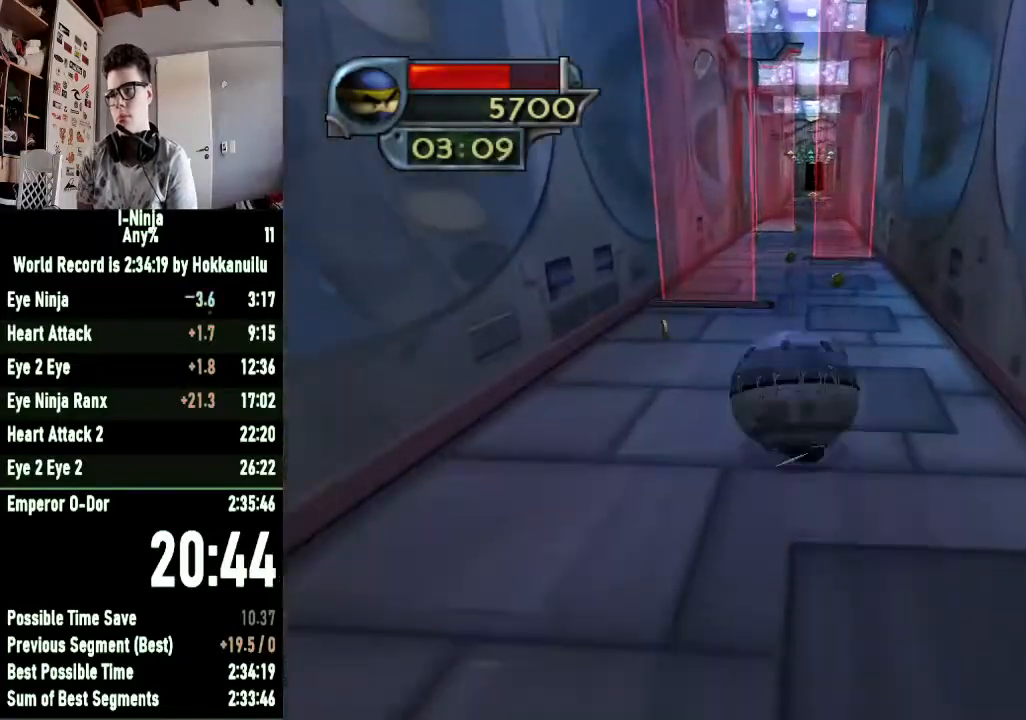
Gameplay with a controller (Xbox layout); each line is a JSON object with the inputs held at the frame after it. "events" lists button and stick changes between this image and that frame as [ms after this image, input, new state], when the widget could be followed in between.
{"buttons": [], "left_stick": "up-left", "right_stick": "center", "events": [[100, "left_stick", "up"], [200, "left_stick", "up-left"]]}
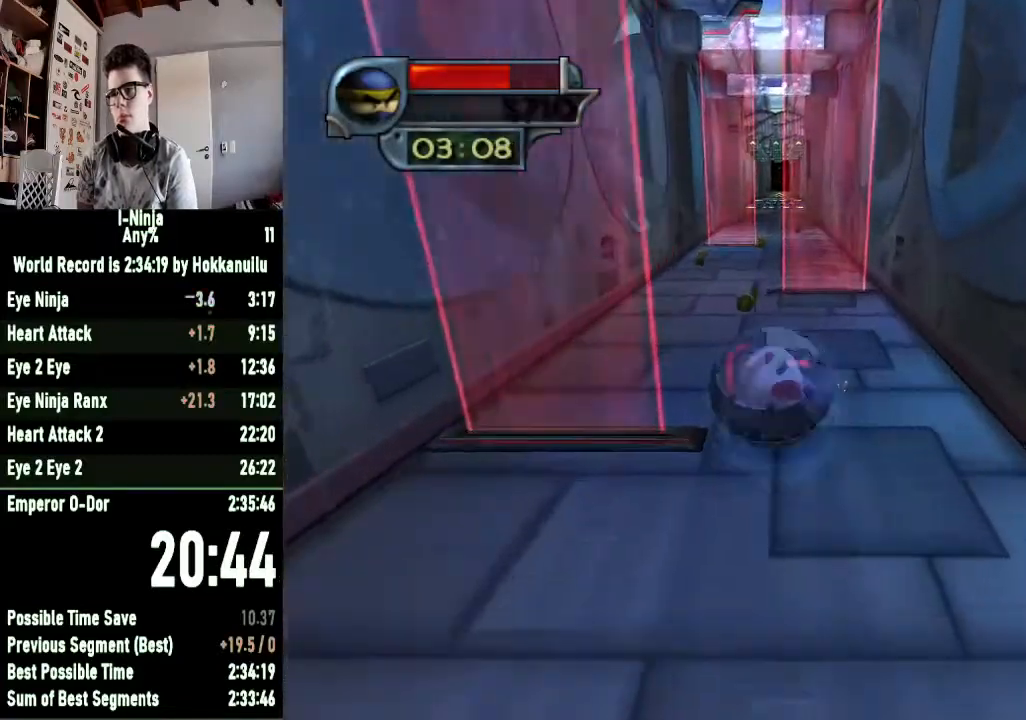
{"buttons": [], "left_stick": "up-right", "right_stick": "center", "events": [[133, "left_stick", "up"], [300, "left_stick", "up-right"]]}
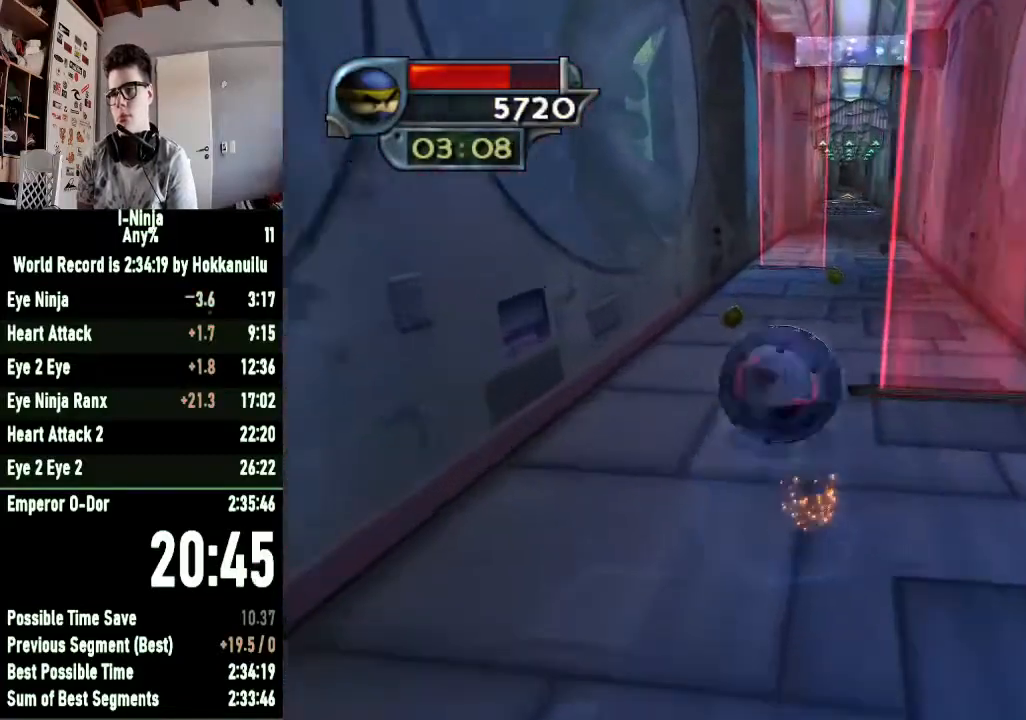
{"buttons": [], "left_stick": "up-right", "right_stick": "center", "events": []}
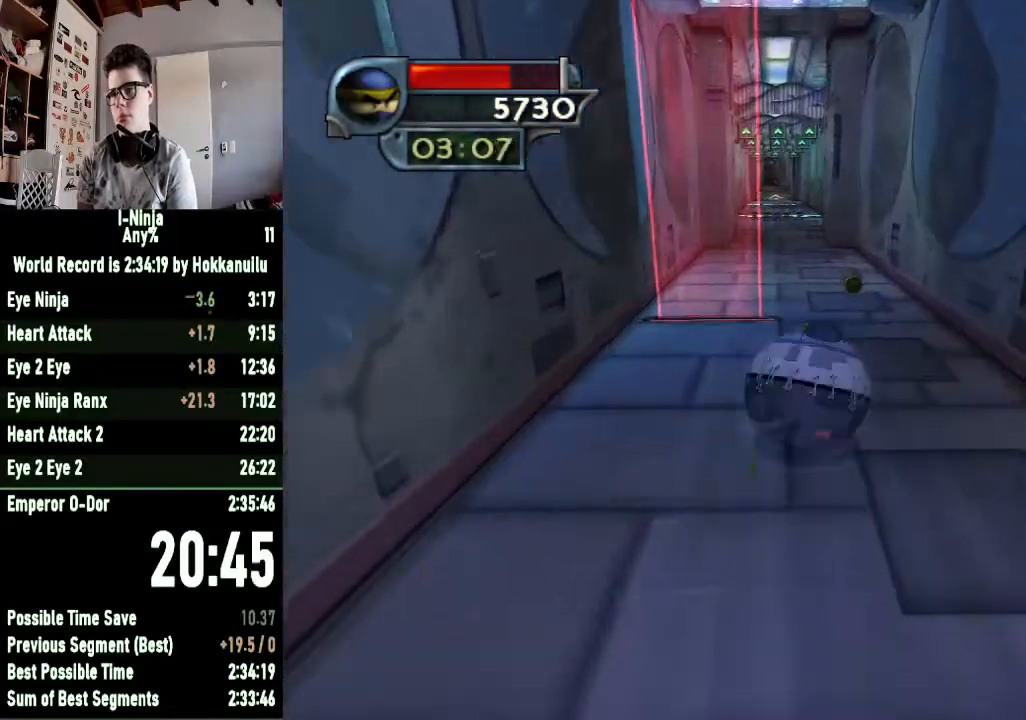
{"buttons": [], "left_stick": "up-left", "right_stick": "center", "events": [[67, "left_stick", "up-left"]]}
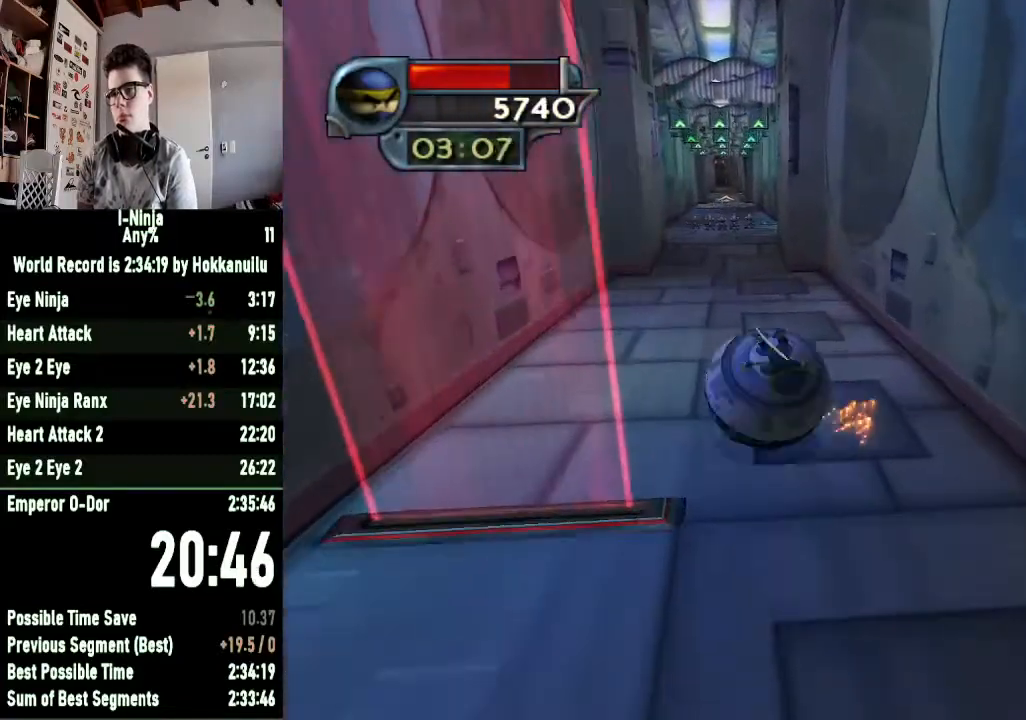
{"buttons": [], "left_stick": "up", "right_stick": "center", "events": [[33, "left_stick", "up"]]}
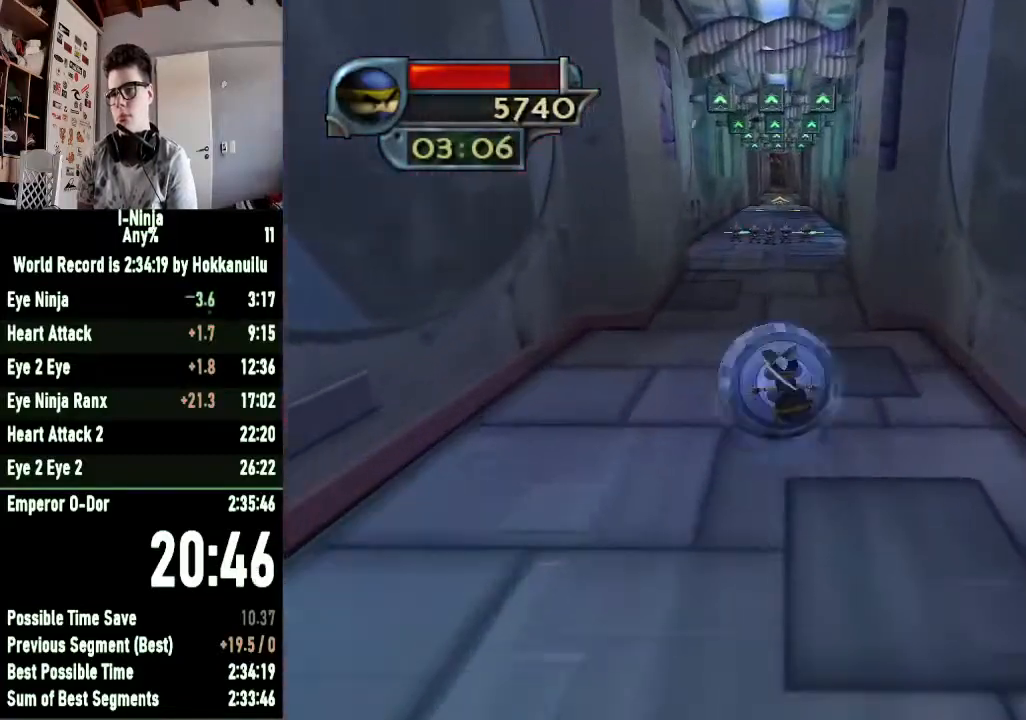
{"buttons": [], "left_stick": "up", "right_stick": "center", "events": []}
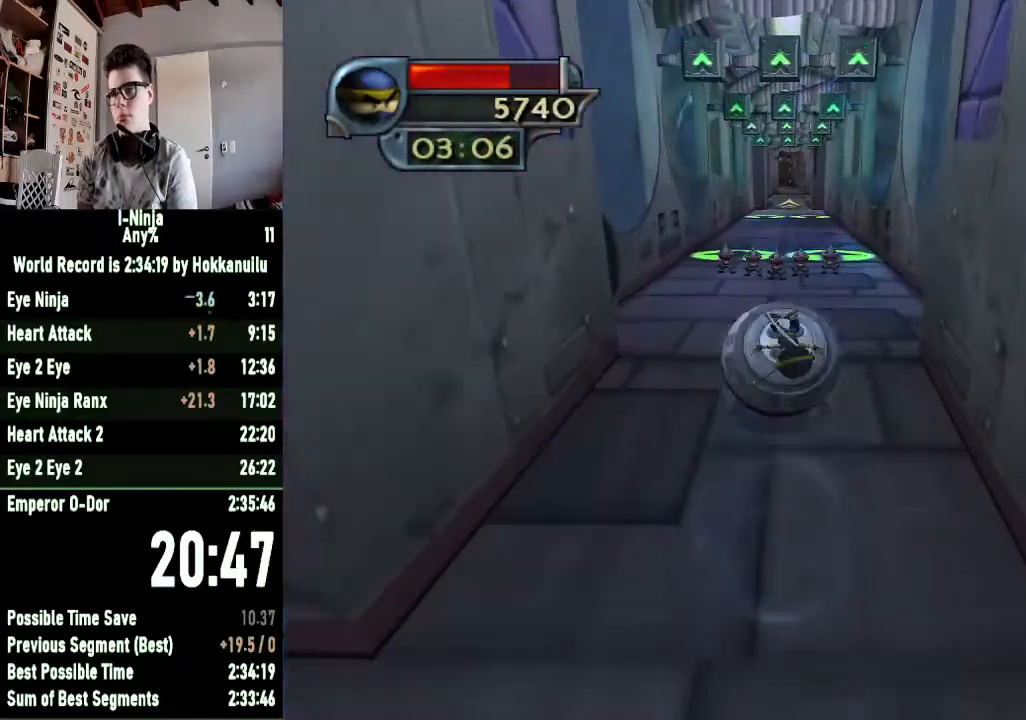
{"buttons": [], "left_stick": "up", "right_stick": "center", "events": []}
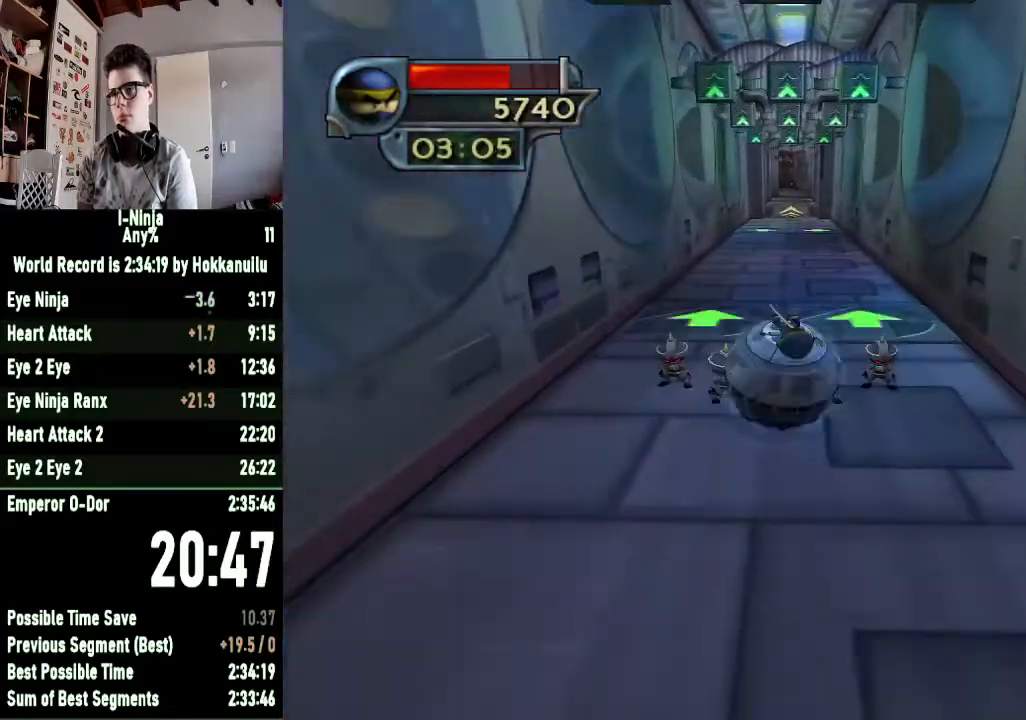
{"buttons": [], "left_stick": "up", "right_stick": "center", "events": []}
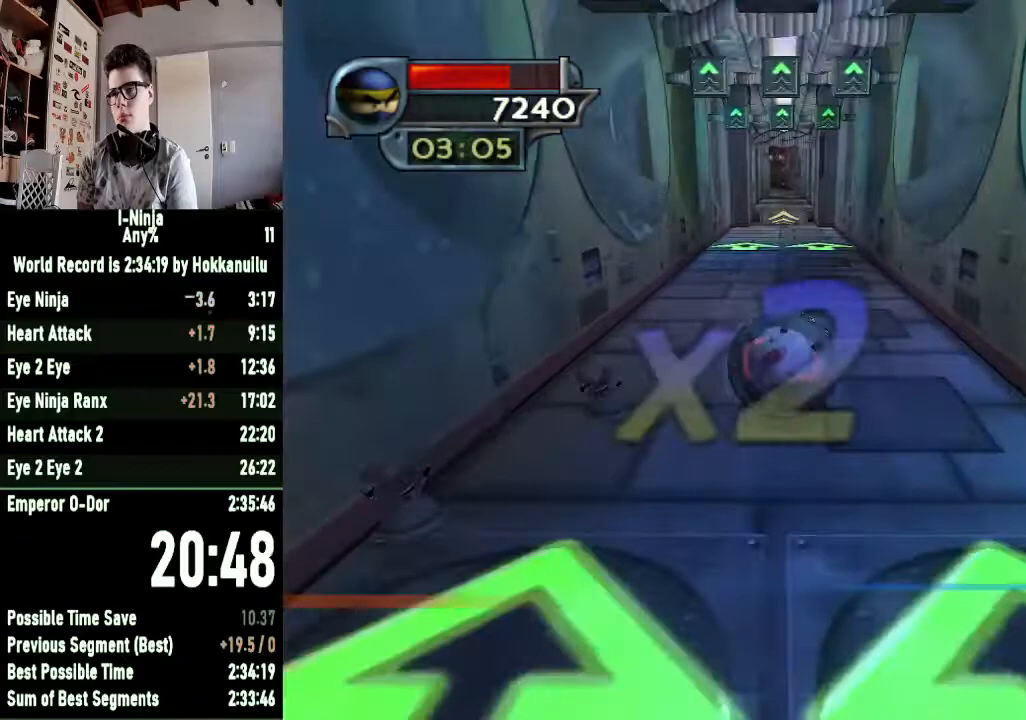
{"buttons": [], "left_stick": "up", "right_stick": "center", "events": []}
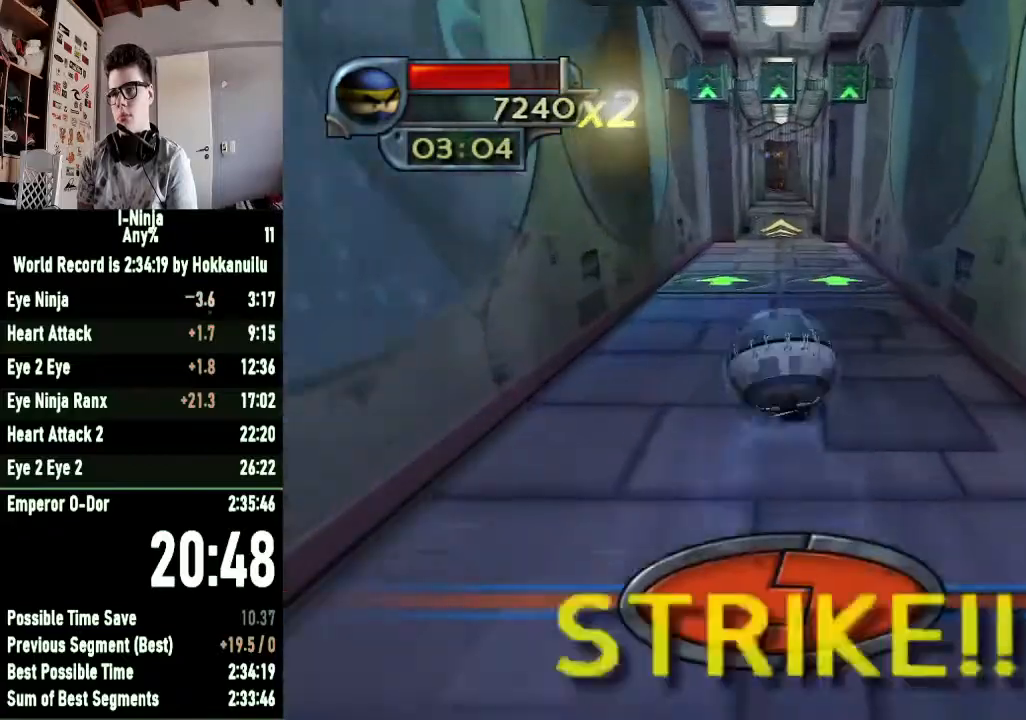
{"buttons": [], "left_stick": "up", "right_stick": "center", "events": []}
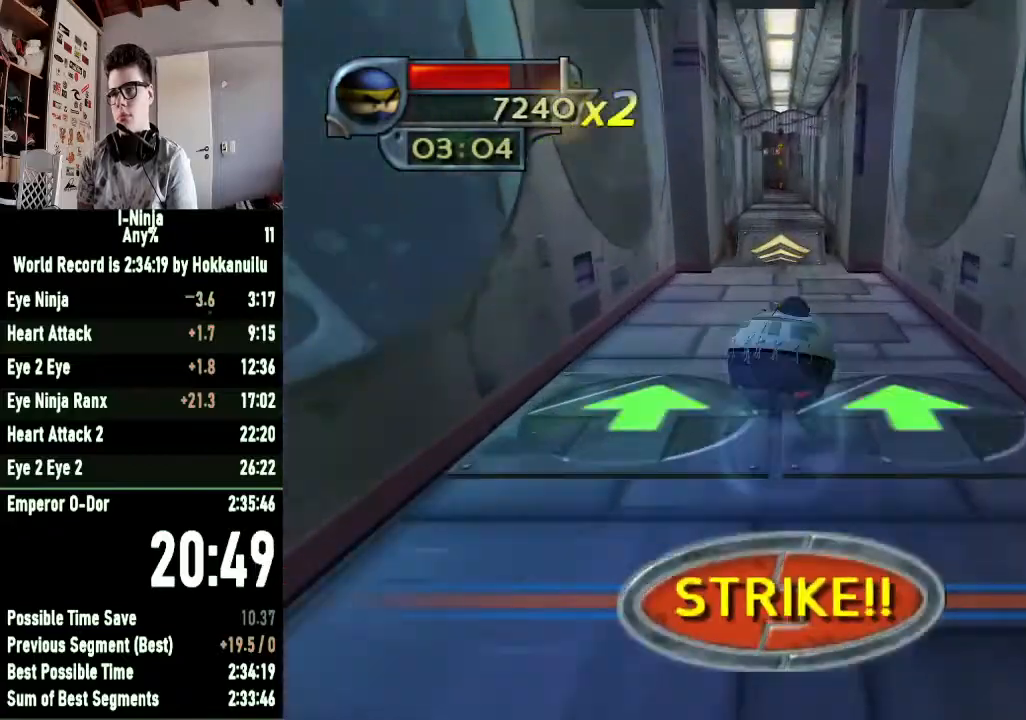
{"buttons": [], "left_stick": "up", "right_stick": "center", "events": []}
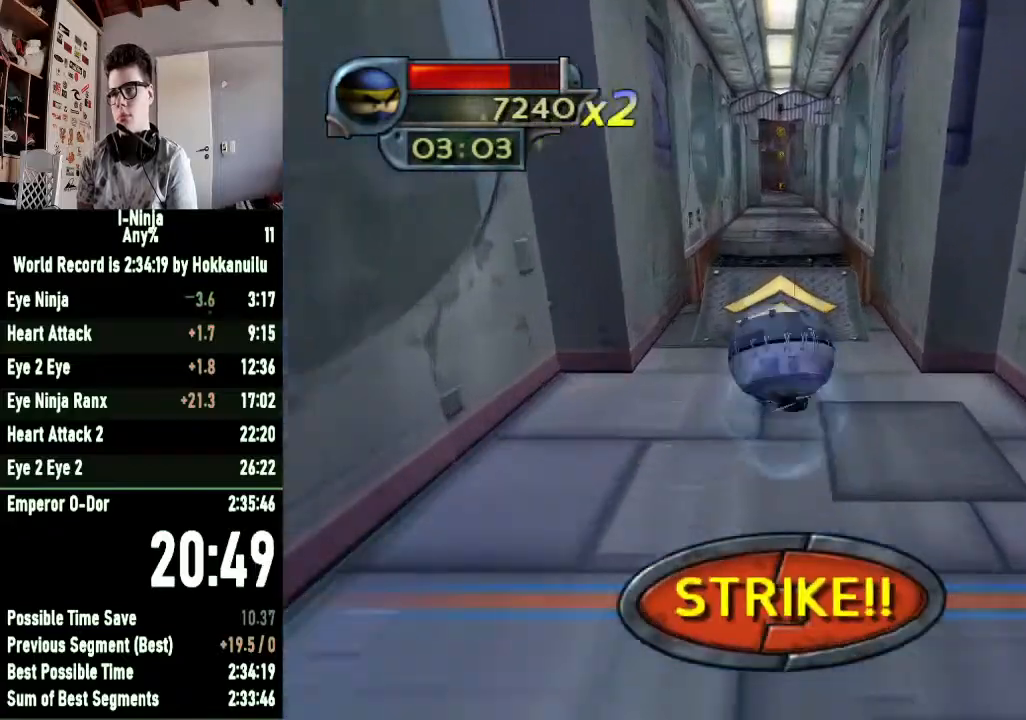
{"buttons": [], "left_stick": "up", "right_stick": "center", "events": []}
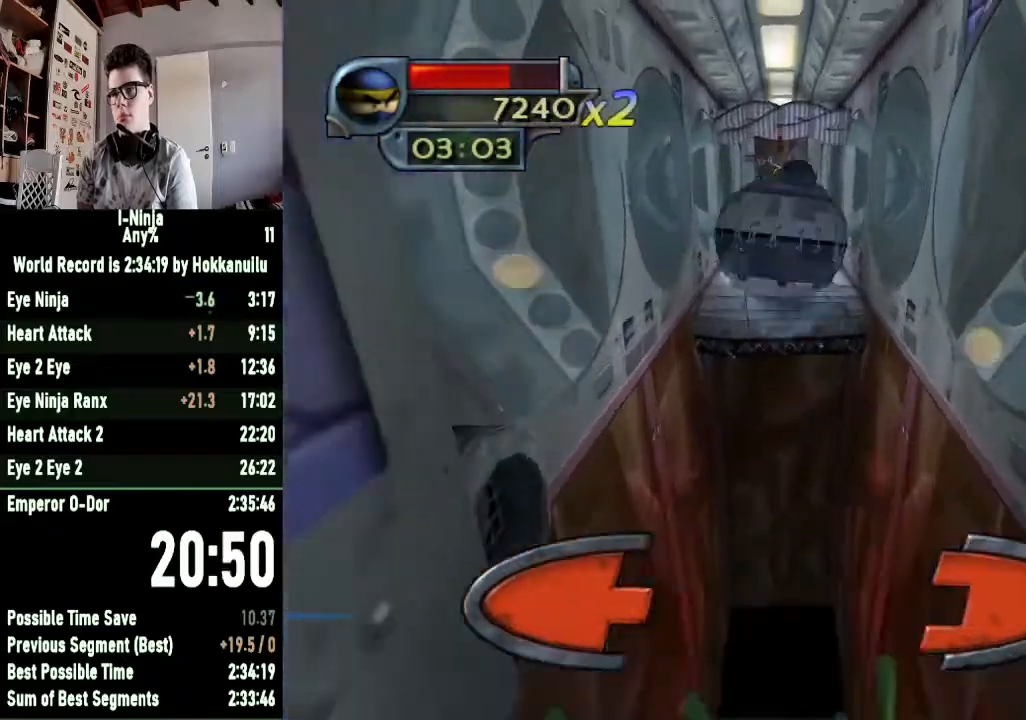
{"buttons": [], "left_stick": "up", "right_stick": "center", "events": []}
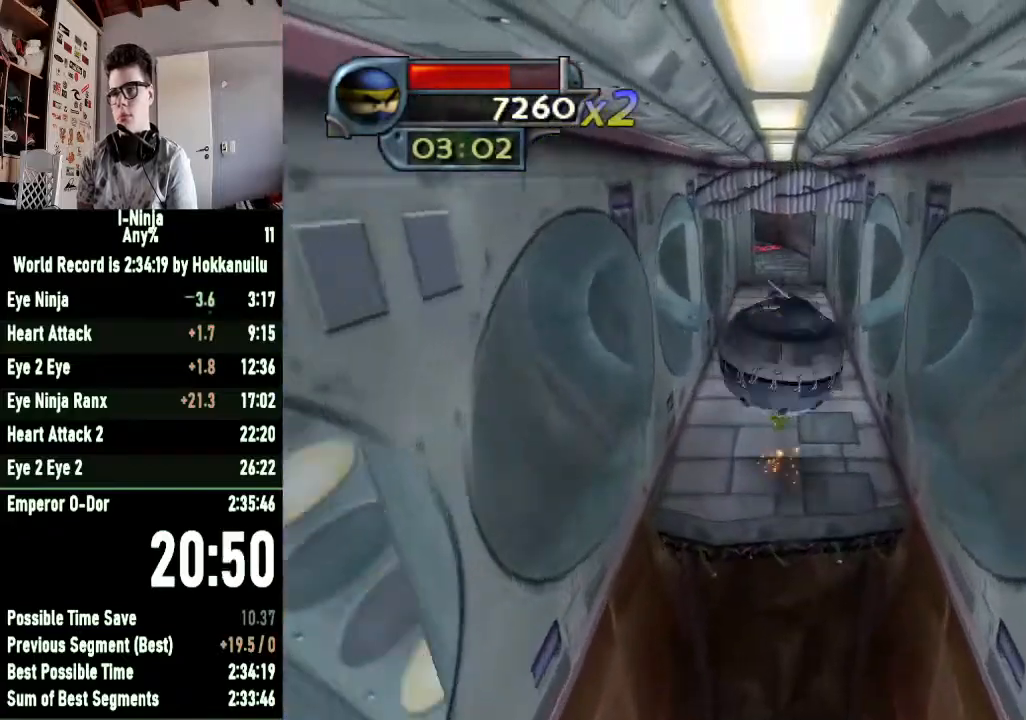
{"buttons": [], "left_stick": "up", "right_stick": "center", "events": []}
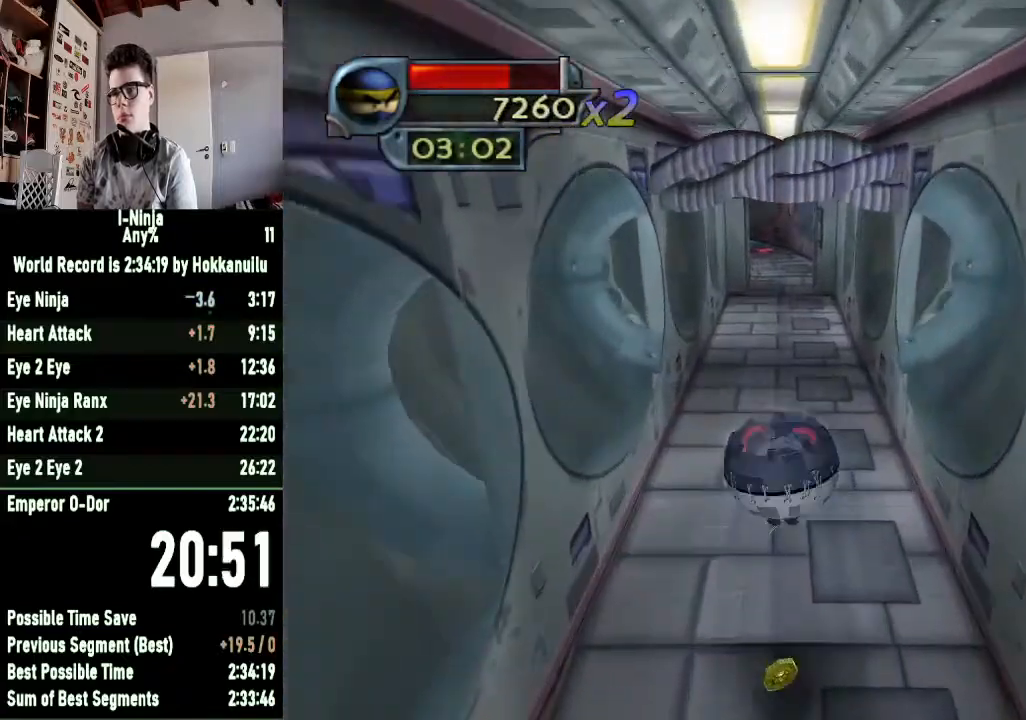
{"buttons": [], "left_stick": "up", "right_stick": "center", "events": []}
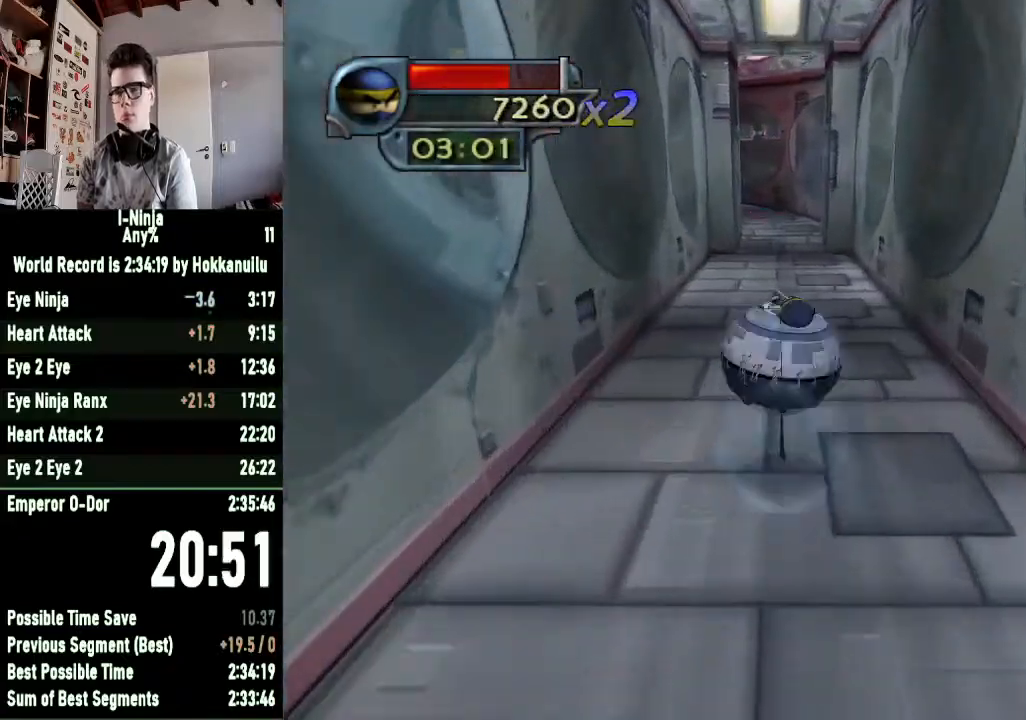
{"buttons": [], "left_stick": "up", "right_stick": "center", "events": []}
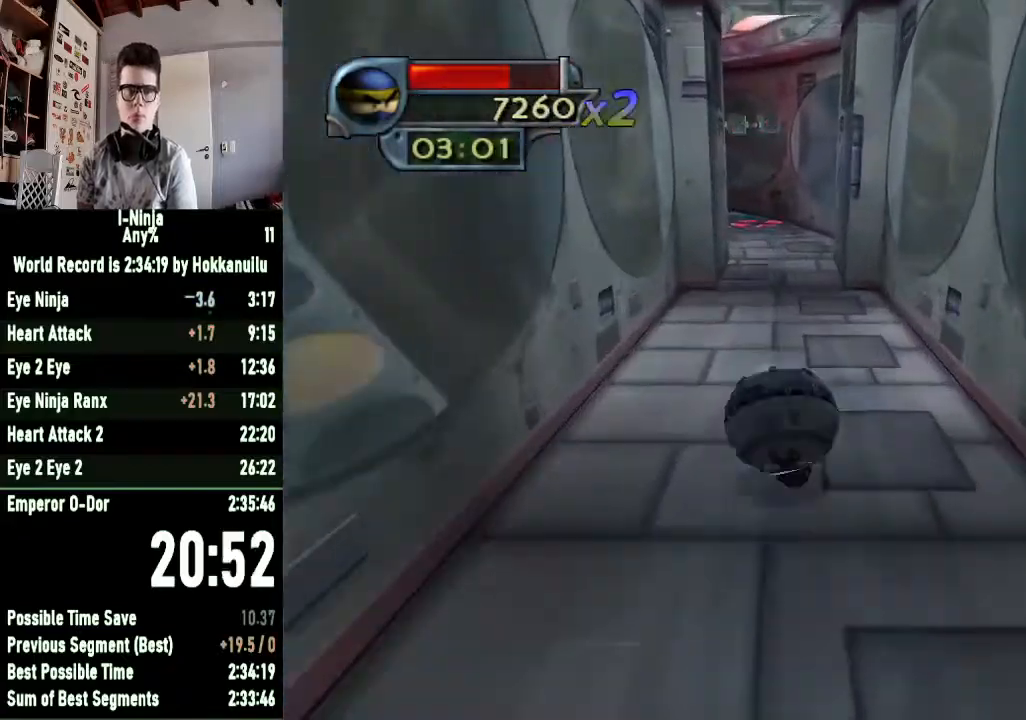
{"buttons": [], "left_stick": "up", "right_stick": "center", "events": []}
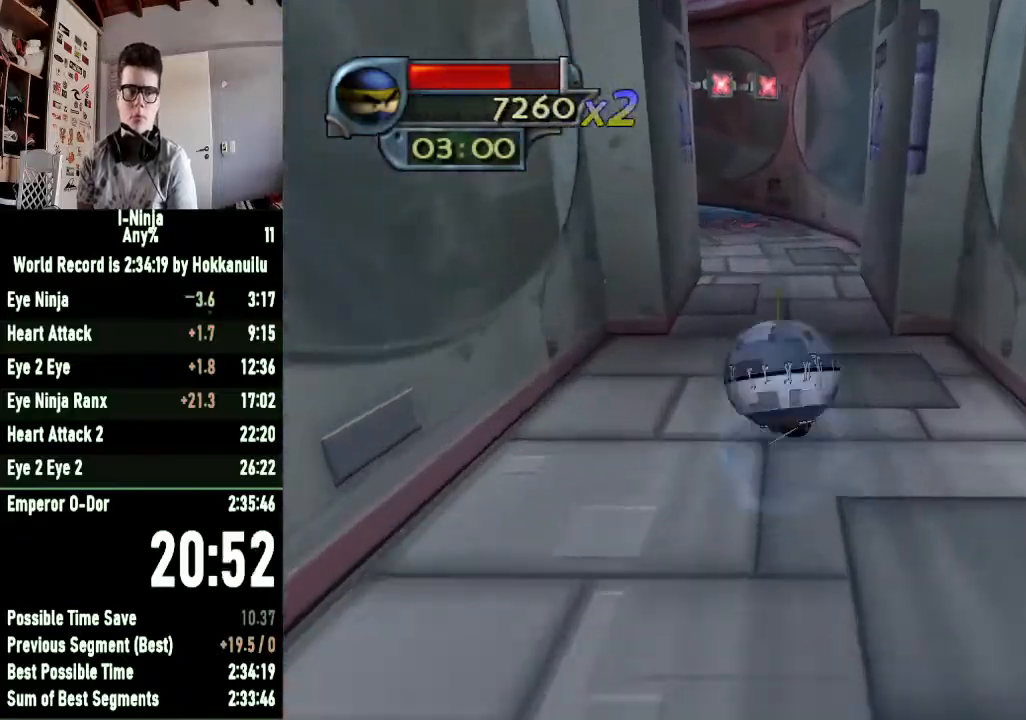
{"buttons": [], "left_stick": "up", "right_stick": "center", "events": []}
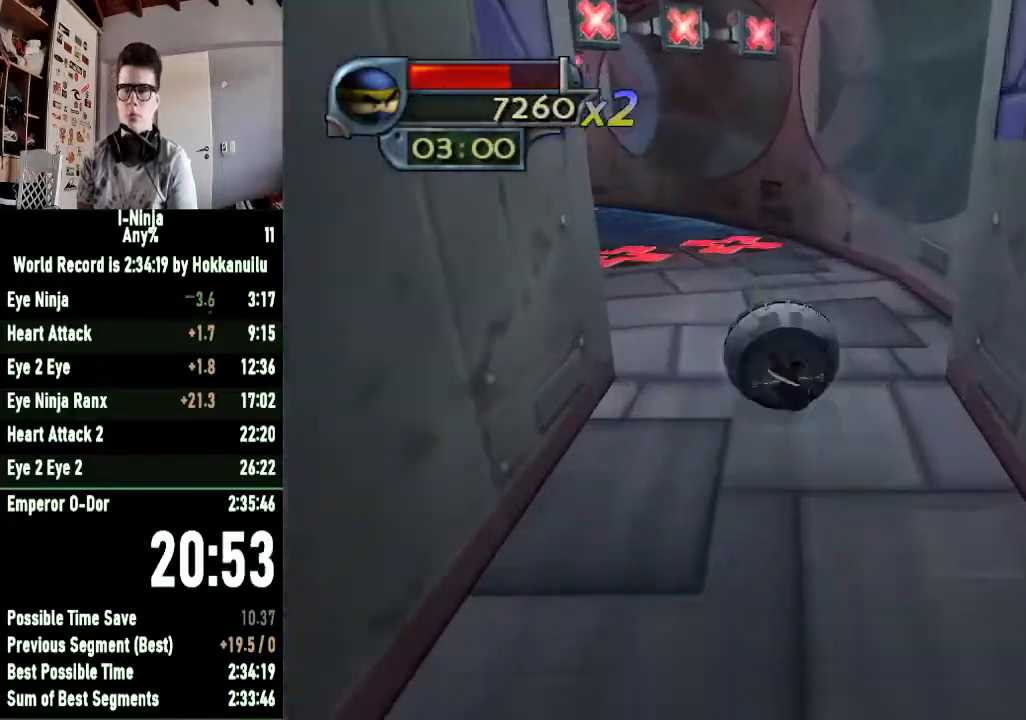
{"buttons": [], "left_stick": "up", "right_stick": "center", "events": []}
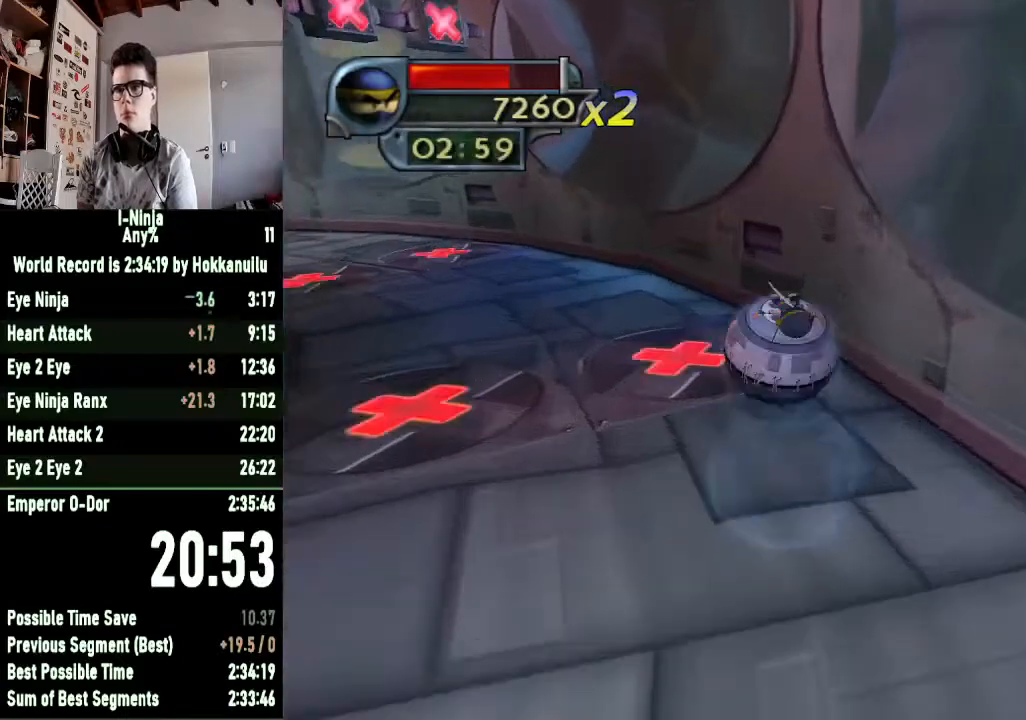
{"buttons": [], "left_stick": "down-left", "right_stick": "center", "events": [[200, "left_stick", "left"], [267, "left_stick", "down-left"]]}
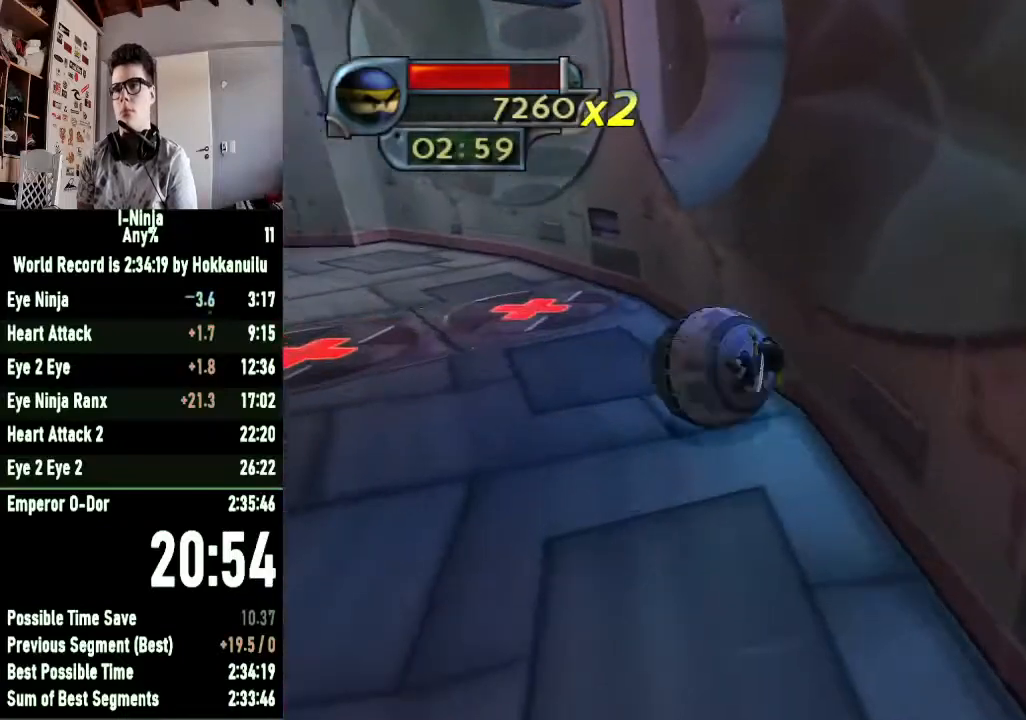
{"buttons": [], "left_stick": "down-left", "right_stick": "center", "events": []}
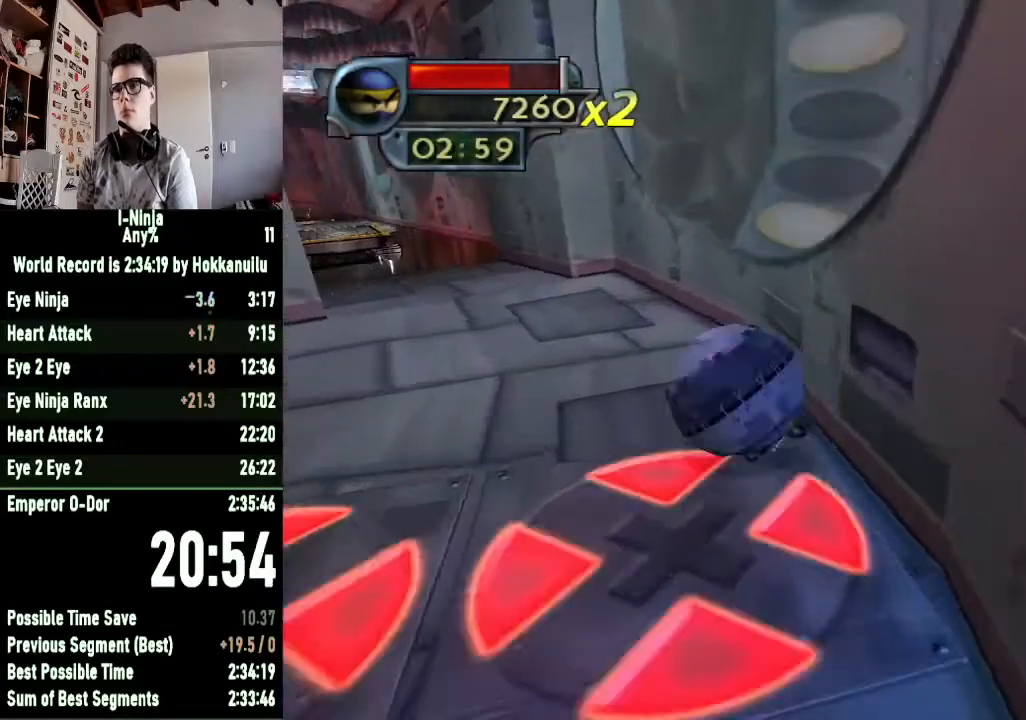
{"buttons": [], "left_stick": "down-left", "right_stick": "center", "events": []}
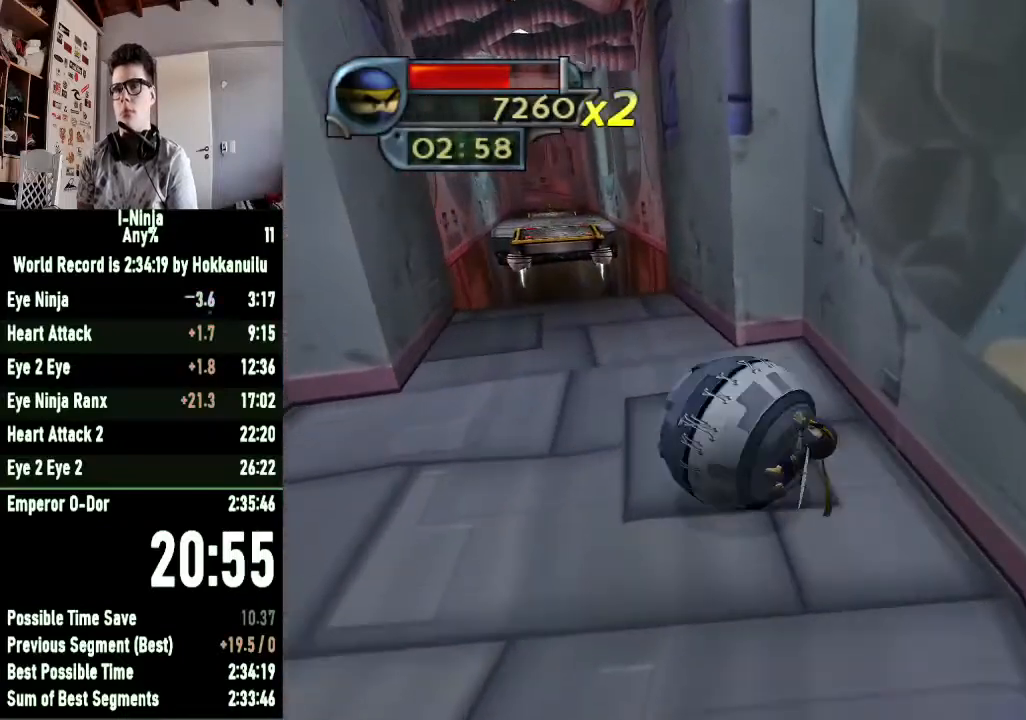
{"buttons": [], "left_stick": "center", "right_stick": "center", "events": [[67, "left_stick", "center"]]}
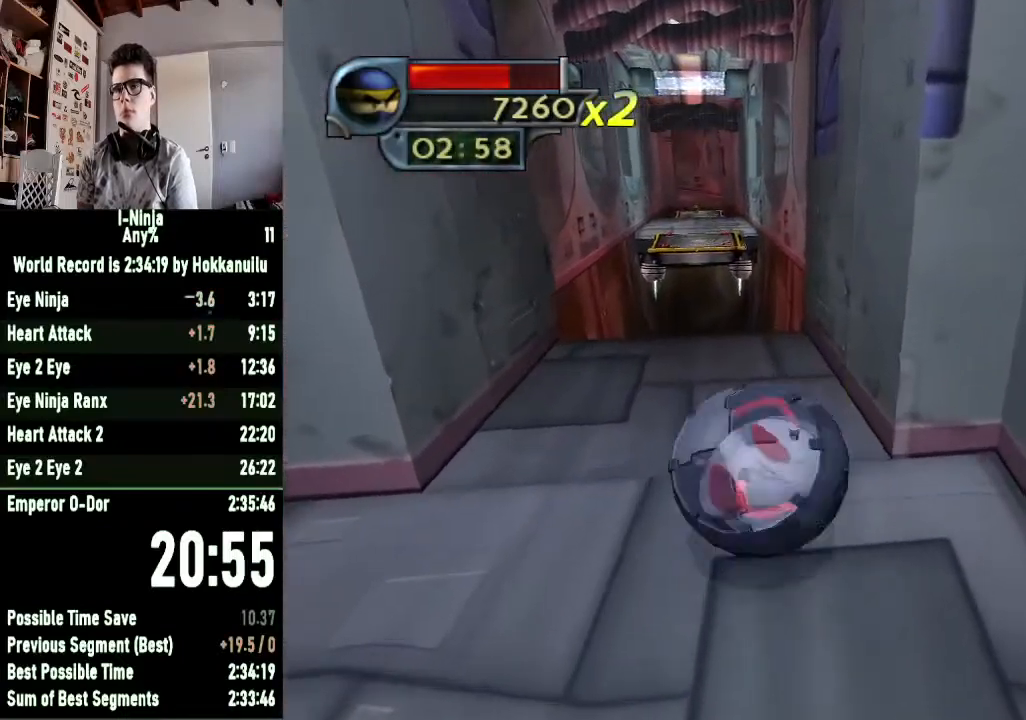
{"buttons": [], "left_stick": "down-right", "right_stick": "center", "events": [[333, "left_stick", "down"], [400, "left_stick", "down-right"]]}
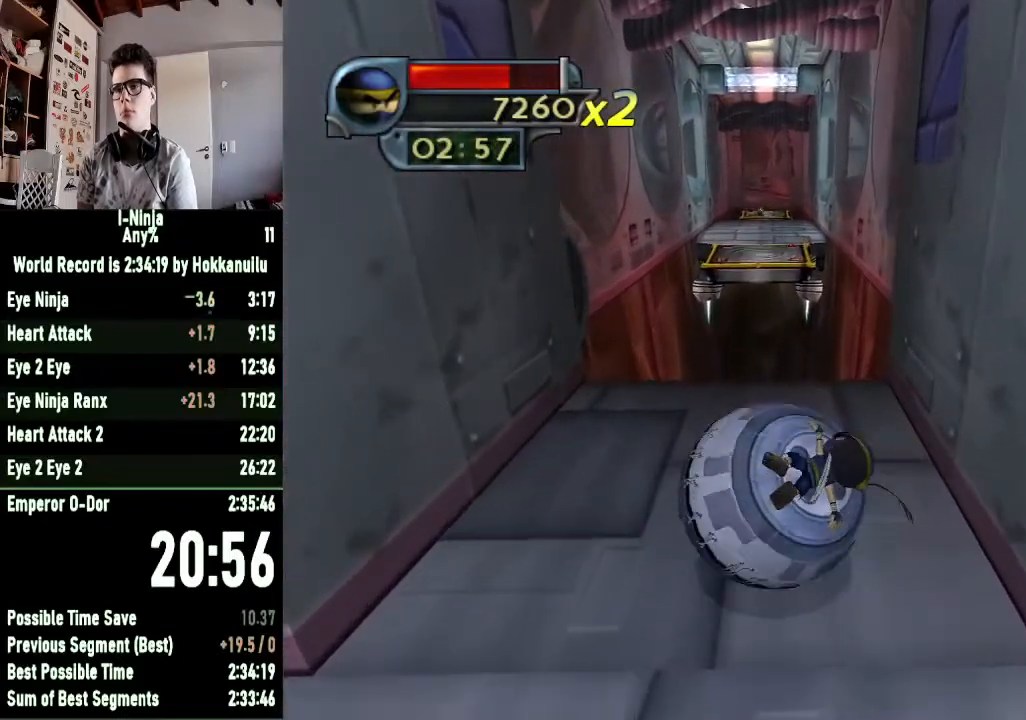
{"buttons": [], "left_stick": "down", "right_stick": "center", "events": [[33, "left_stick", "center"], [500, "left_stick", "down"]]}
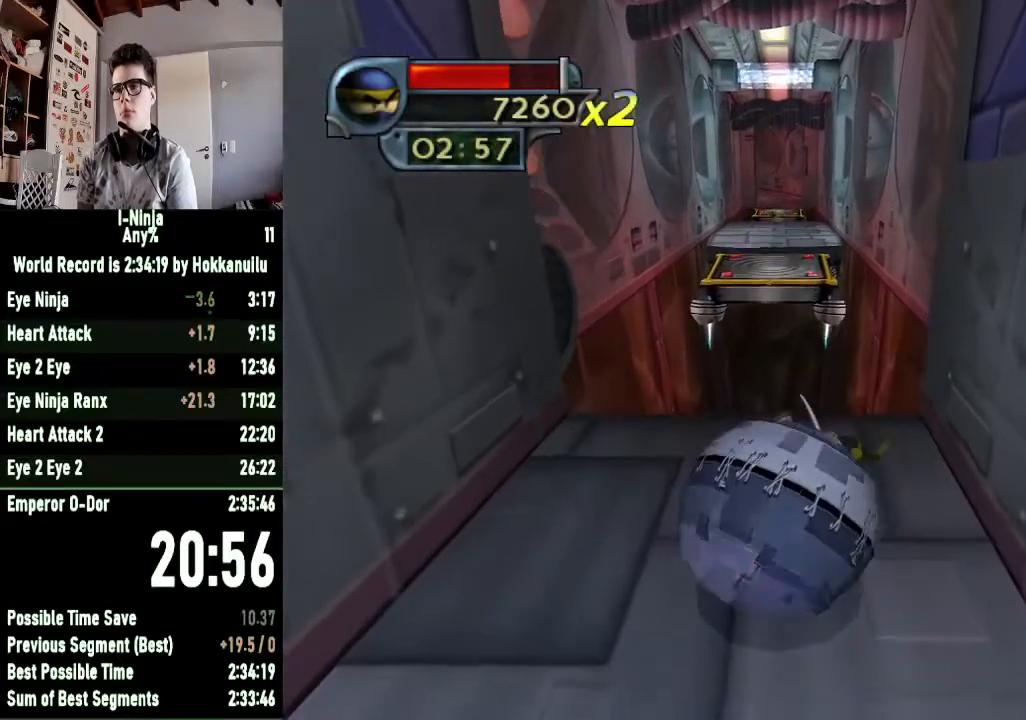
{"buttons": [], "left_stick": "center", "right_stick": "center", "events": [[233, "left_stick", "center"]]}
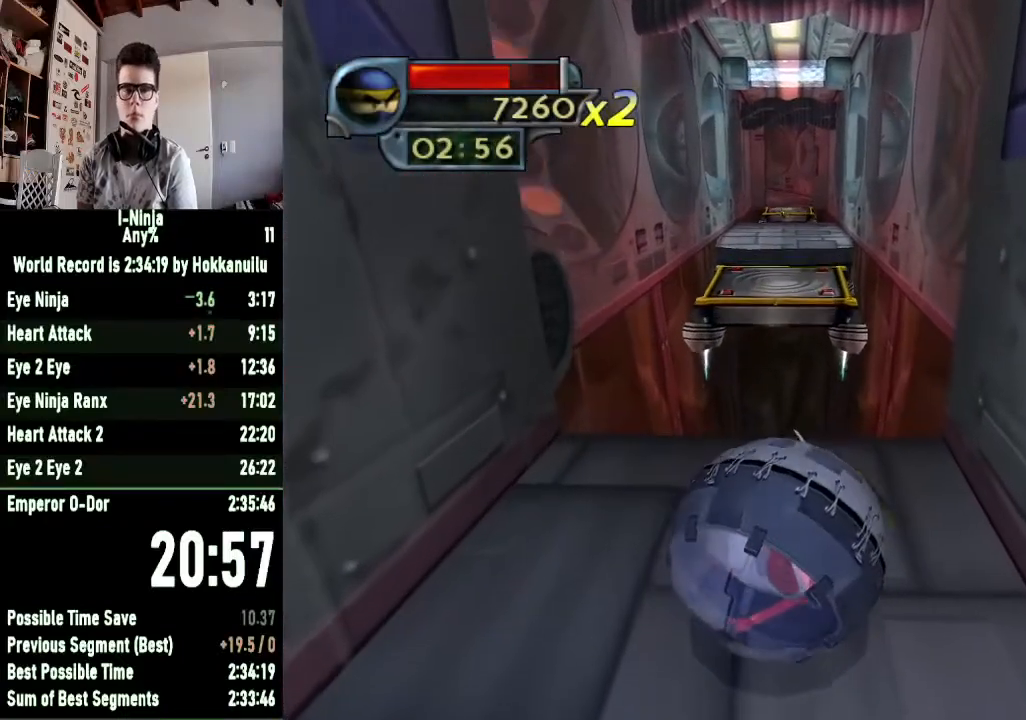
{"buttons": [], "left_stick": "center", "right_stick": "center", "events": []}
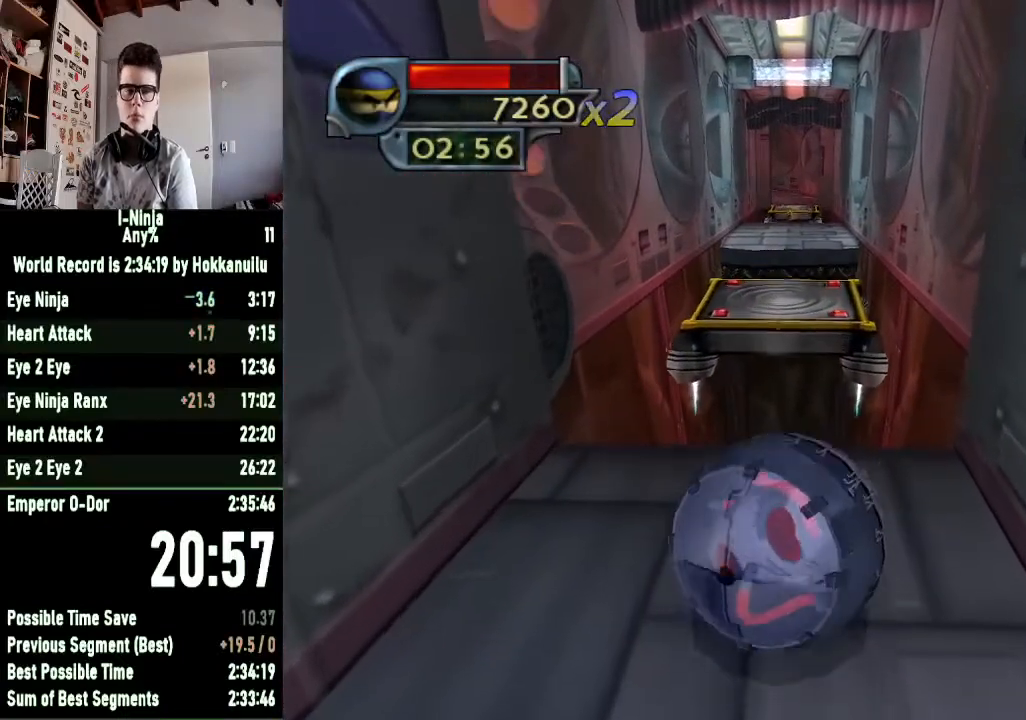
{"buttons": [], "left_stick": "center", "right_stick": "center", "events": [[100, "left_stick", "down"], [267, "left_stick", "center"]]}
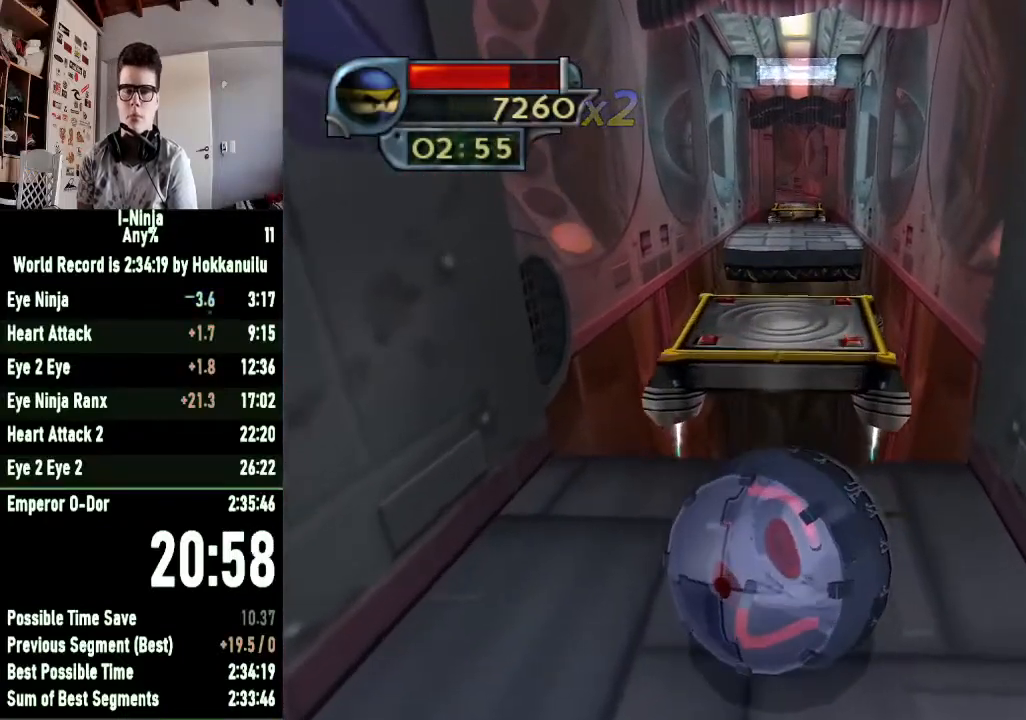
{"buttons": [], "left_stick": "center", "right_stick": "center", "events": [[67, "left_stick", "up"], [233, "left_stick", "center"]]}